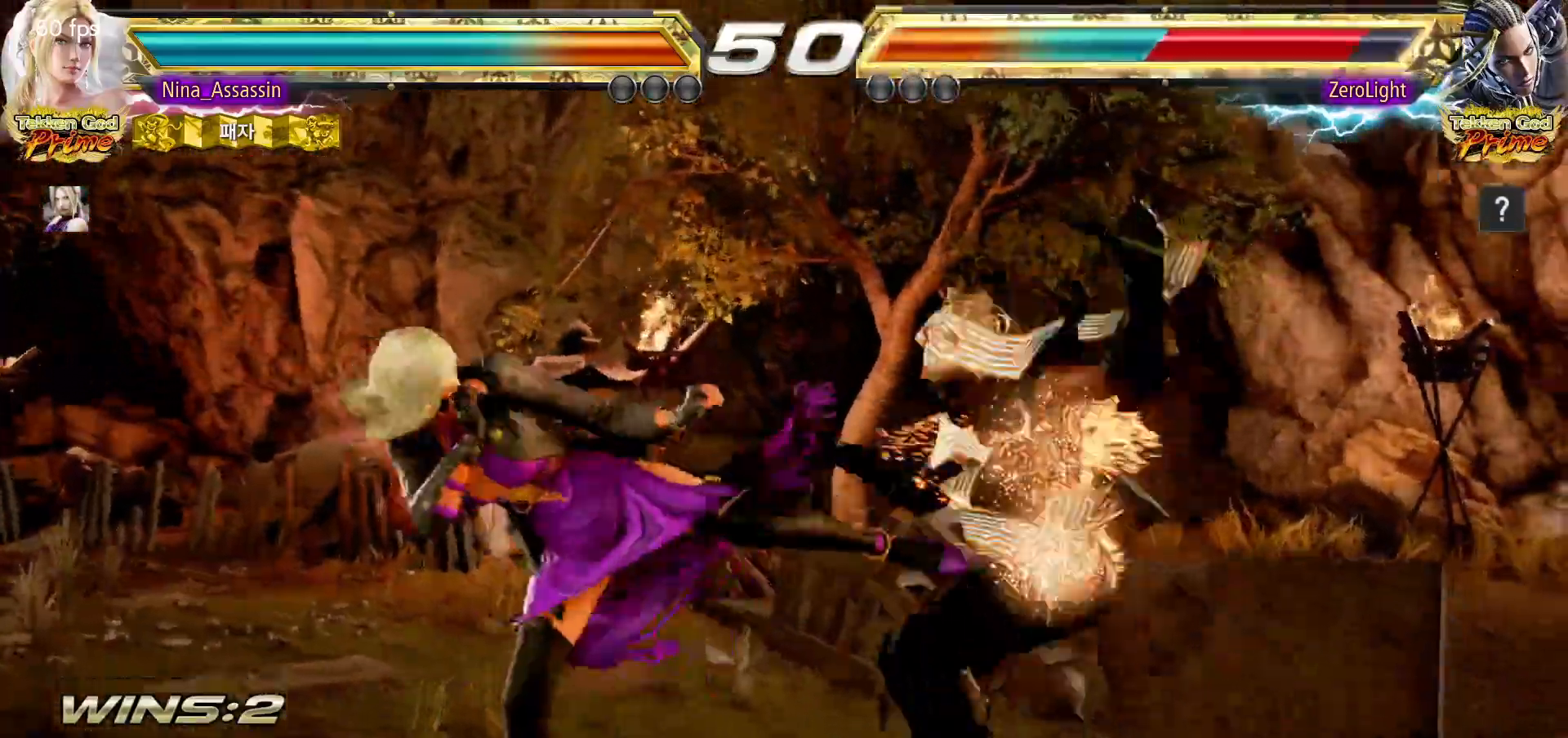
Gameplay with a controller (arcade stick); each line is a JSON object with the inputs held at the frame after it. "events" lists button and stick changes between this image and that frame as [ms after this image, input, new state], when the widget could be followed in between. Not read: L3 R3.
{"buttons": [], "left_stick": "center", "events": []}
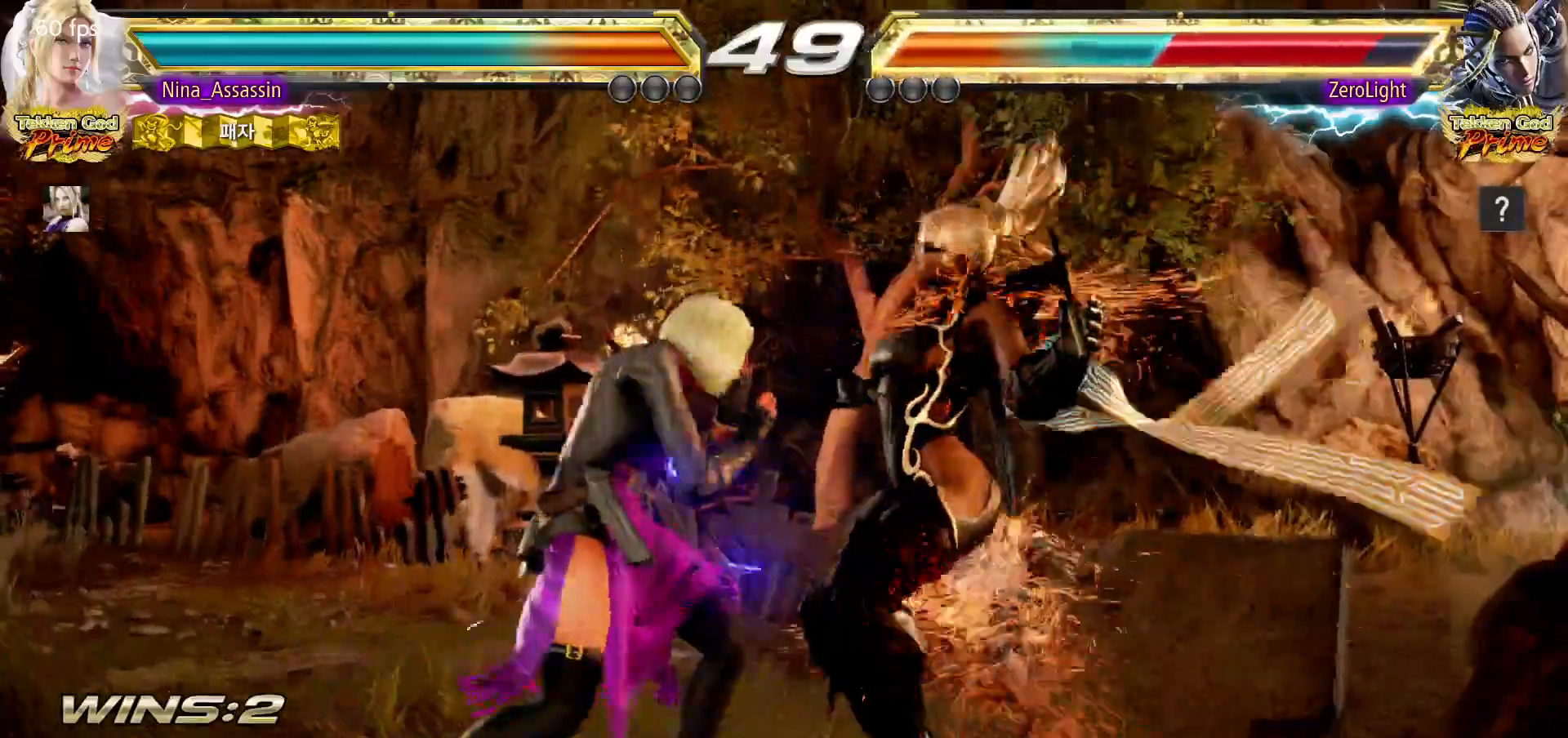
{"buttons": [], "left_stick": "center", "events": [[33, "CIRCLE", "down"], [33, "SQUARE", "down"], [67, "CIRCLE", "up"], [67, "SQUARE", "up"], [167, "TRIANGLE", "down"], [250, "TRIANGLE", "up"], [383, "CIRCLE", "down"], [450, "CIRCLE", "up"]]}
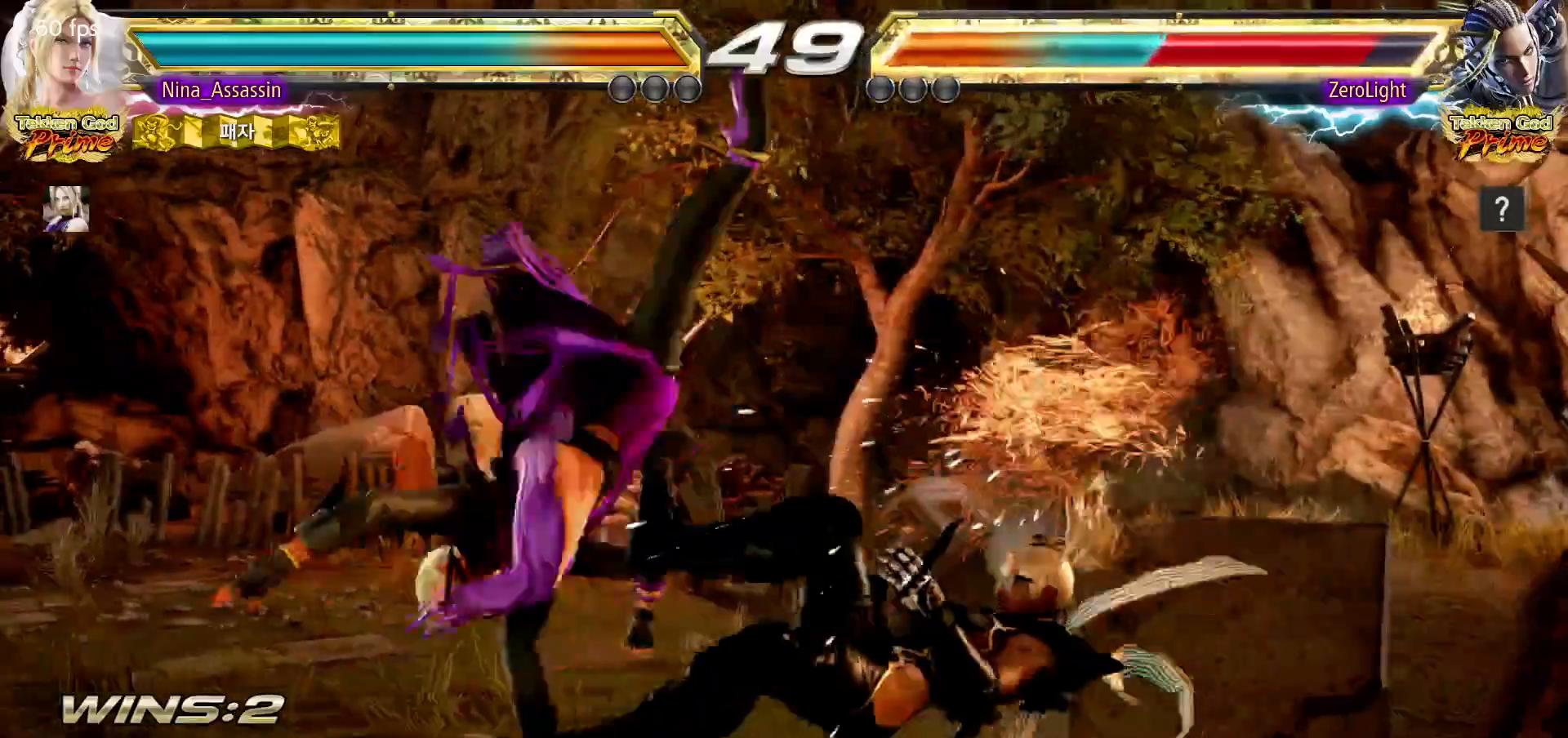
{"buttons": [], "left_stick": "down-left", "events": [[300, "left_stick", "down-left"], [350, "CROSS", "down"], [383, "CROSS", "up"], [417, "CROSS", "down"], [467, "CROSS", "up"]]}
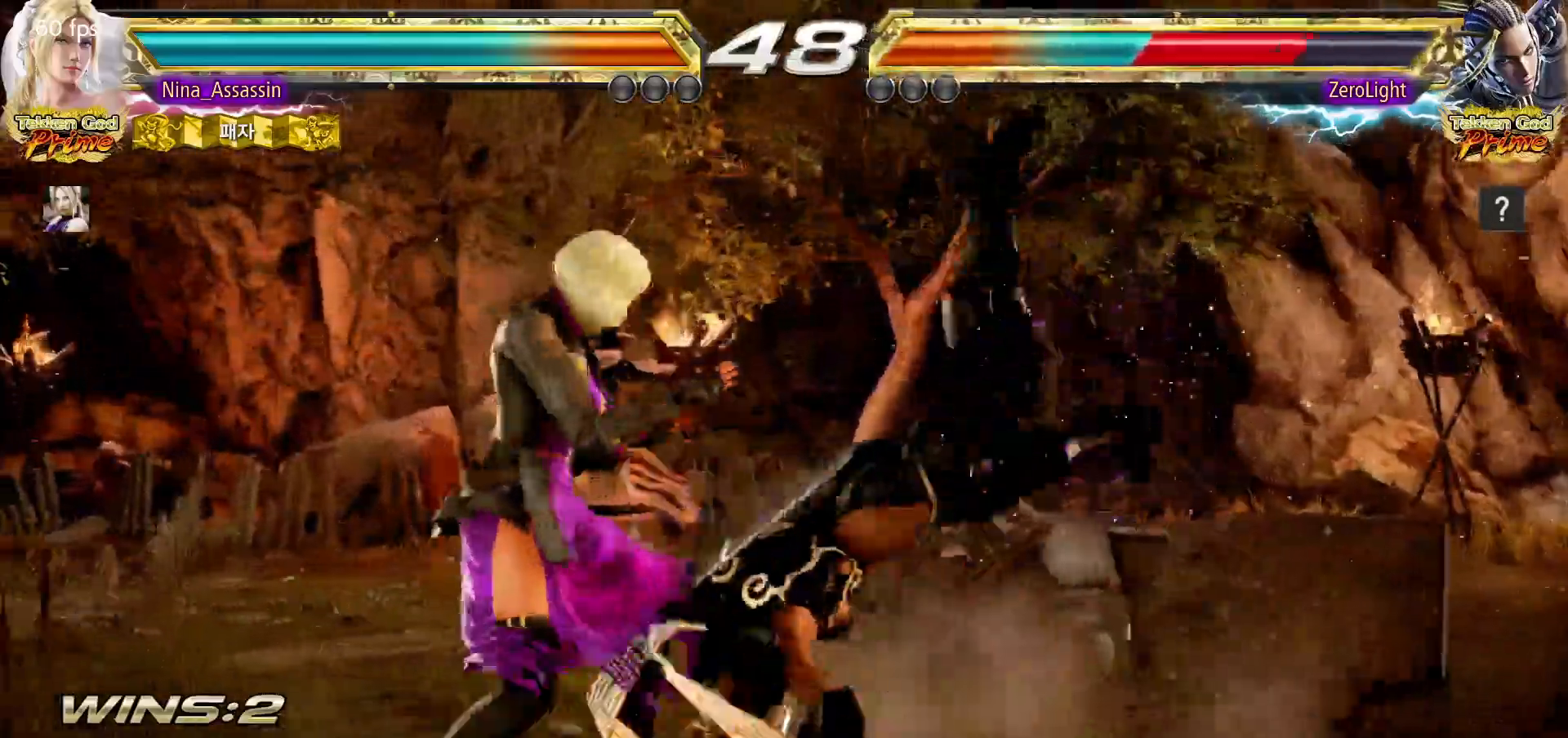
{"buttons": ["TRIANGLE"], "left_stick": "center", "events": [[117, "left_stick", "center"], [150, "TRIANGLE", "down"]]}
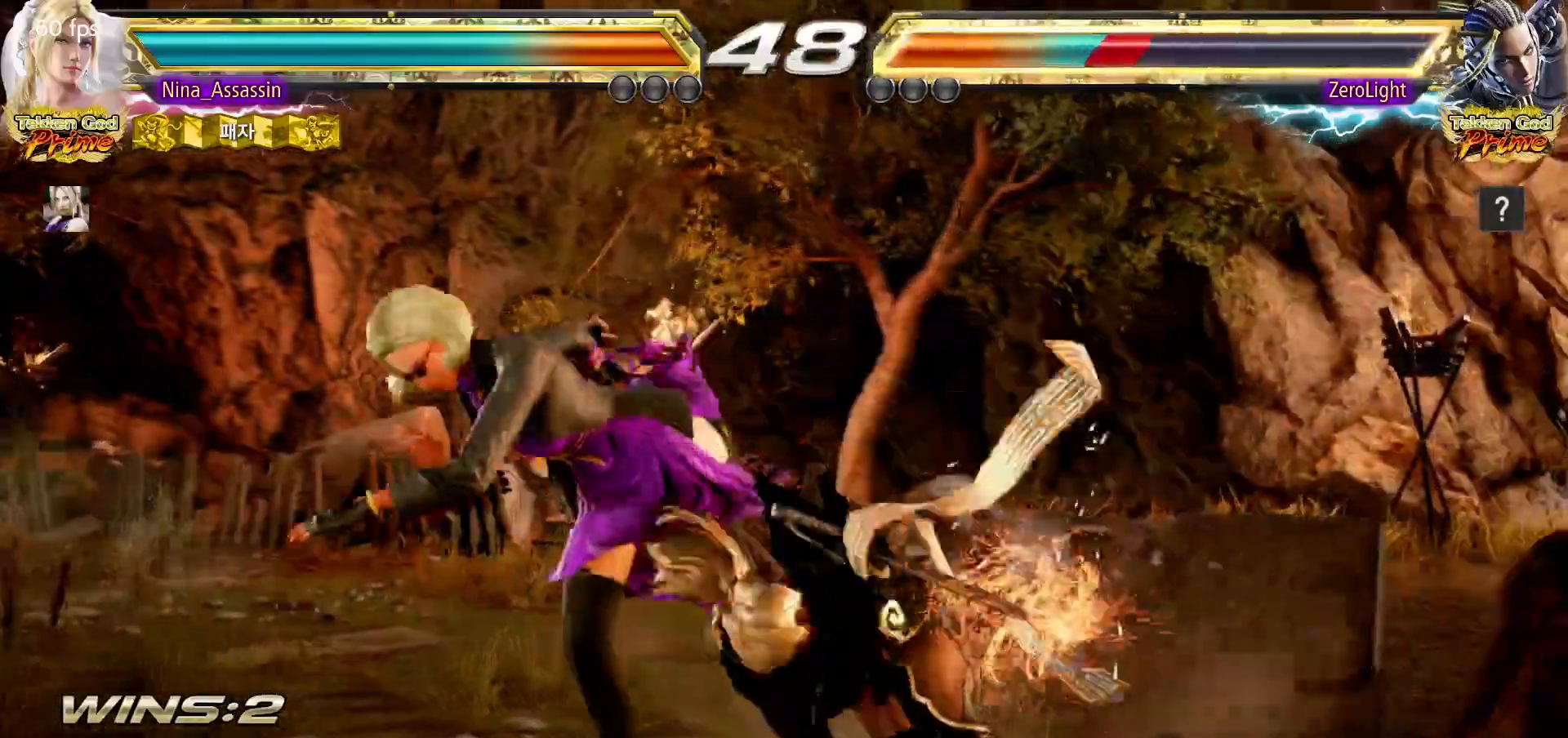
{"buttons": [], "left_stick": "center", "events": [[167, "left_stick", "down-right"], [267, "SQUARE", "down"], [300, "TRIANGLE", "up"], [317, "SQUARE", "up"], [367, "left_stick", "center"], [400, "SQUARE", "down"], [450, "SQUARE", "up"]]}
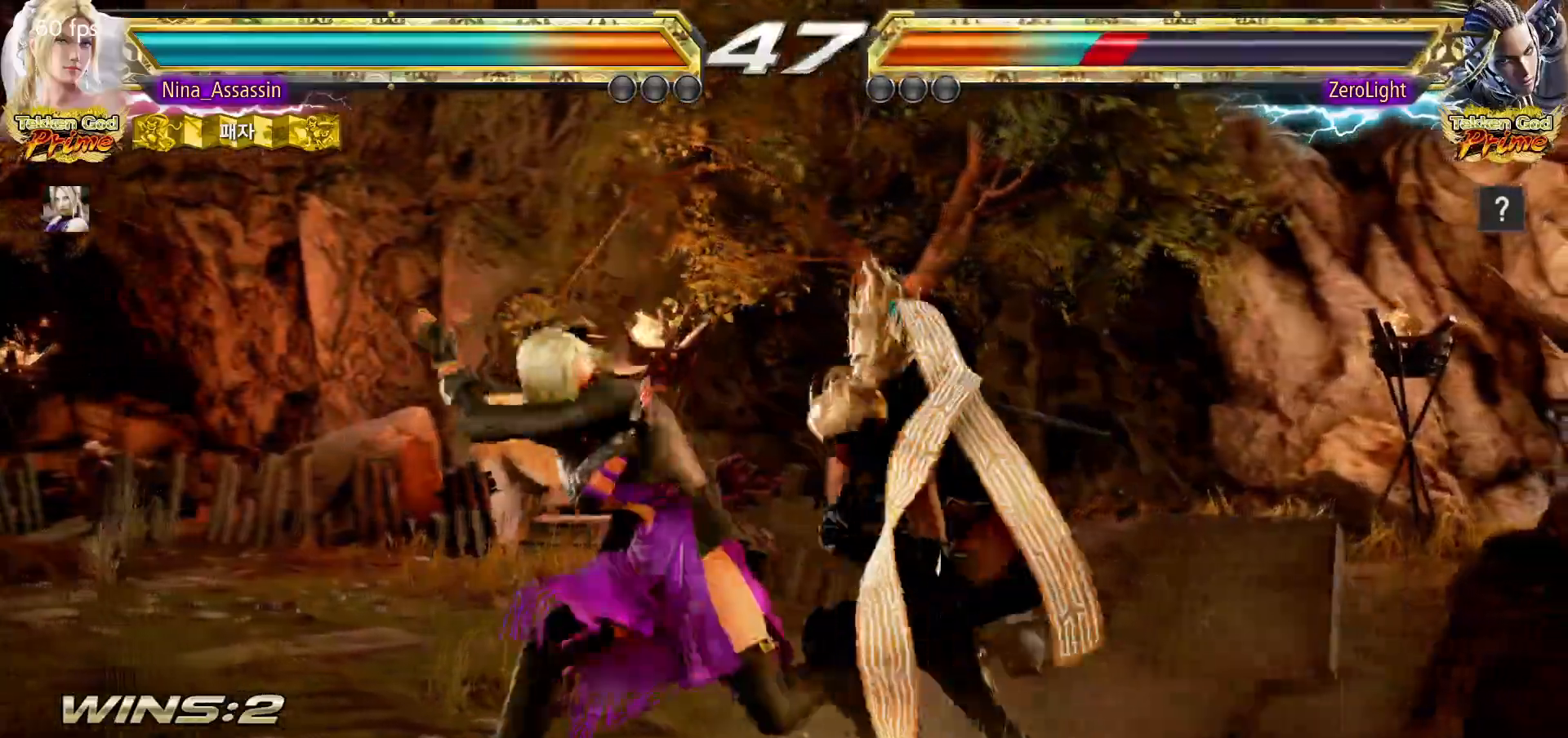
{"buttons": [], "left_stick": "left", "events": [[17, "SQUARE", "down"], [67, "SQUARE", "up"], [483, "left_stick", "left"]]}
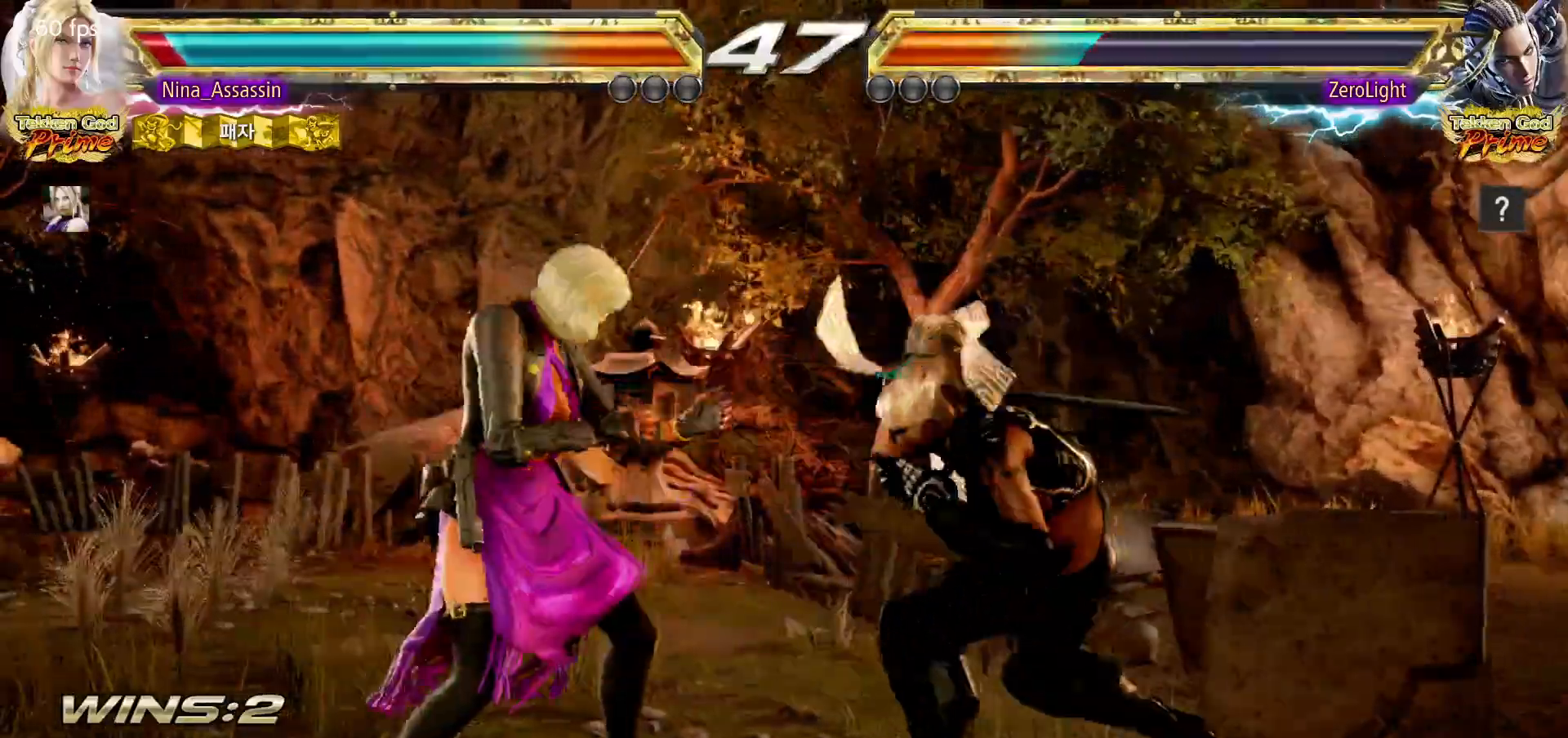
{"buttons": [], "left_stick": "center", "events": [[50, "left_stick", "center"], [133, "left_stick", "left"], [233, "left_stick", "down-left"], [450, "left_stick", "center"]]}
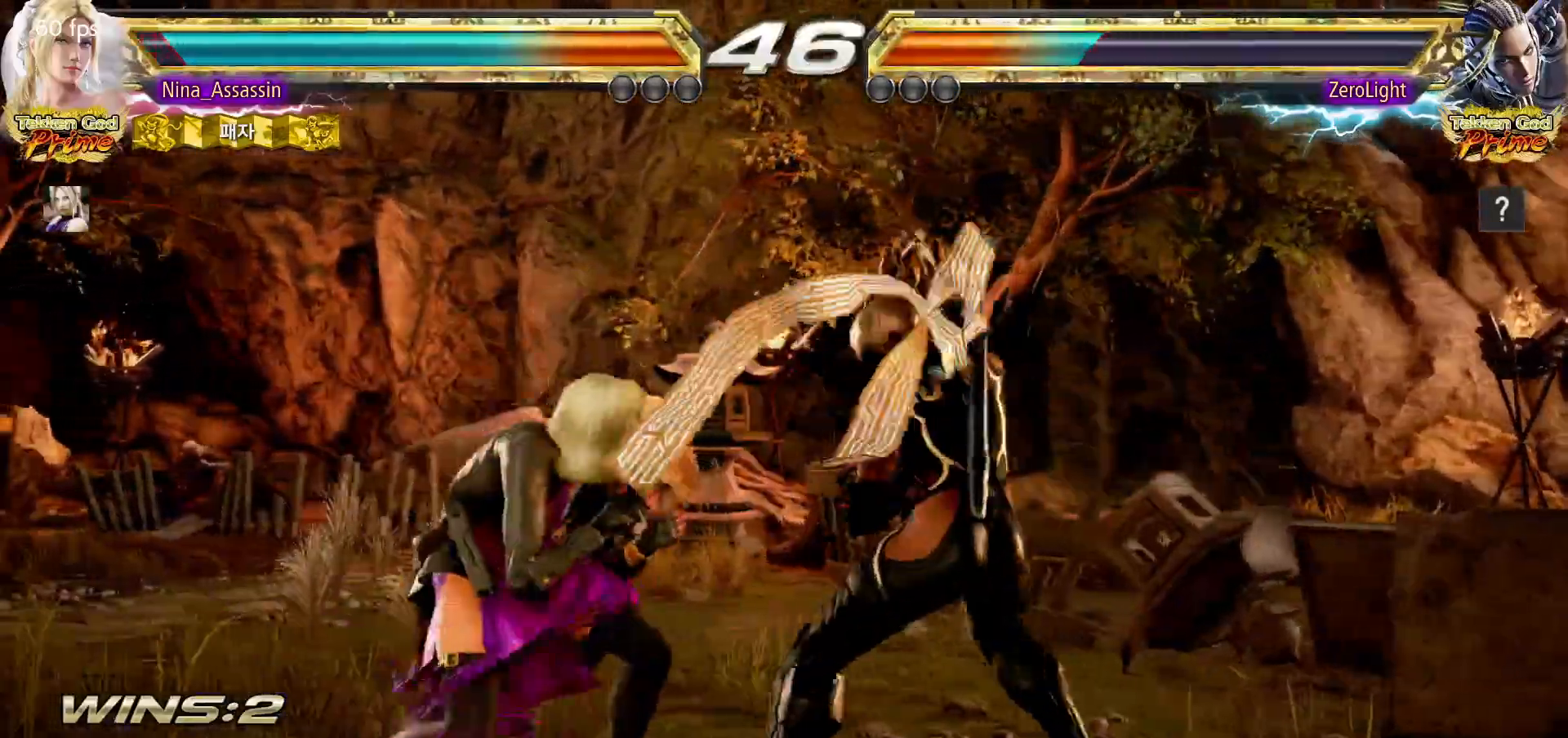
{"buttons": [], "left_stick": "left", "events": [[17, "left_stick", "left"], [217, "left_stick", "down-left"], [367, "left_stick", "center"], [417, "left_stick", "left"]]}
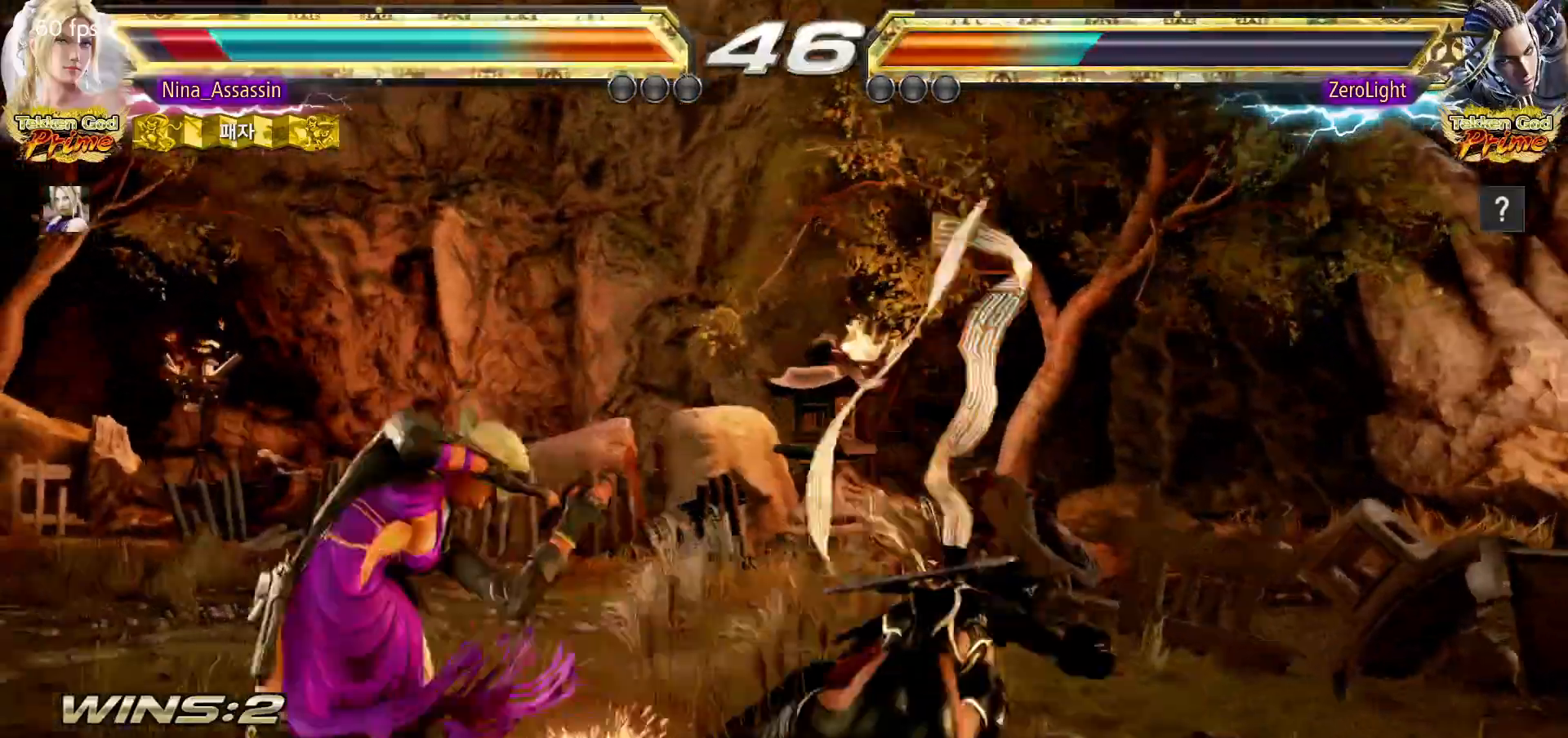
{"buttons": [], "left_stick": "down-right", "events": [[200, "left_stick", "center"], [350, "left_stick", "down-right"], [383, "SQUARE", "down"], [450, "SQUARE", "up"]]}
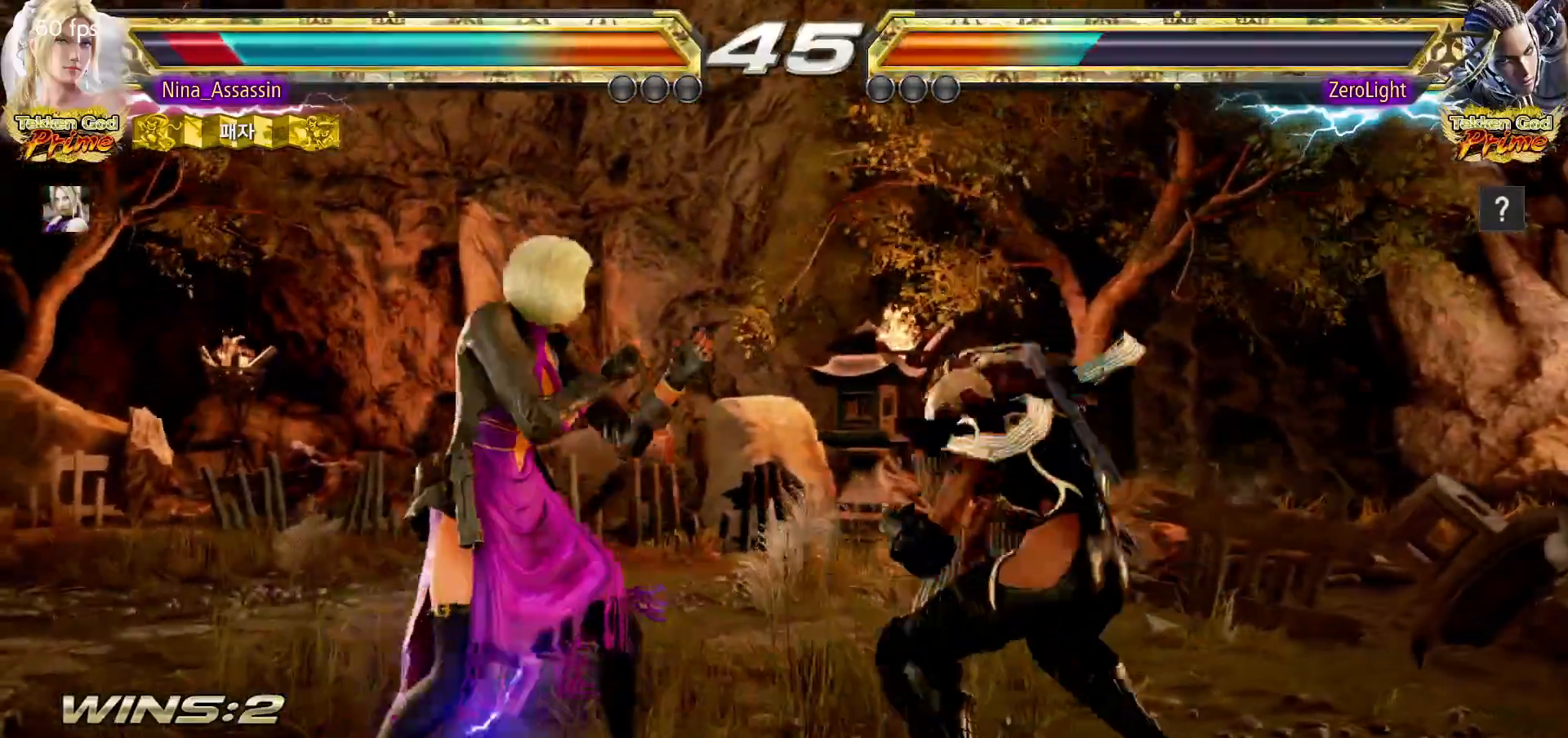
{"buttons": [], "left_stick": "down-right", "events": [[33, "TRIANGLE", "down"], [33, "left_stick", "center"], [117, "TRIANGLE", "up"], [500, "left_stick", "down-right"]]}
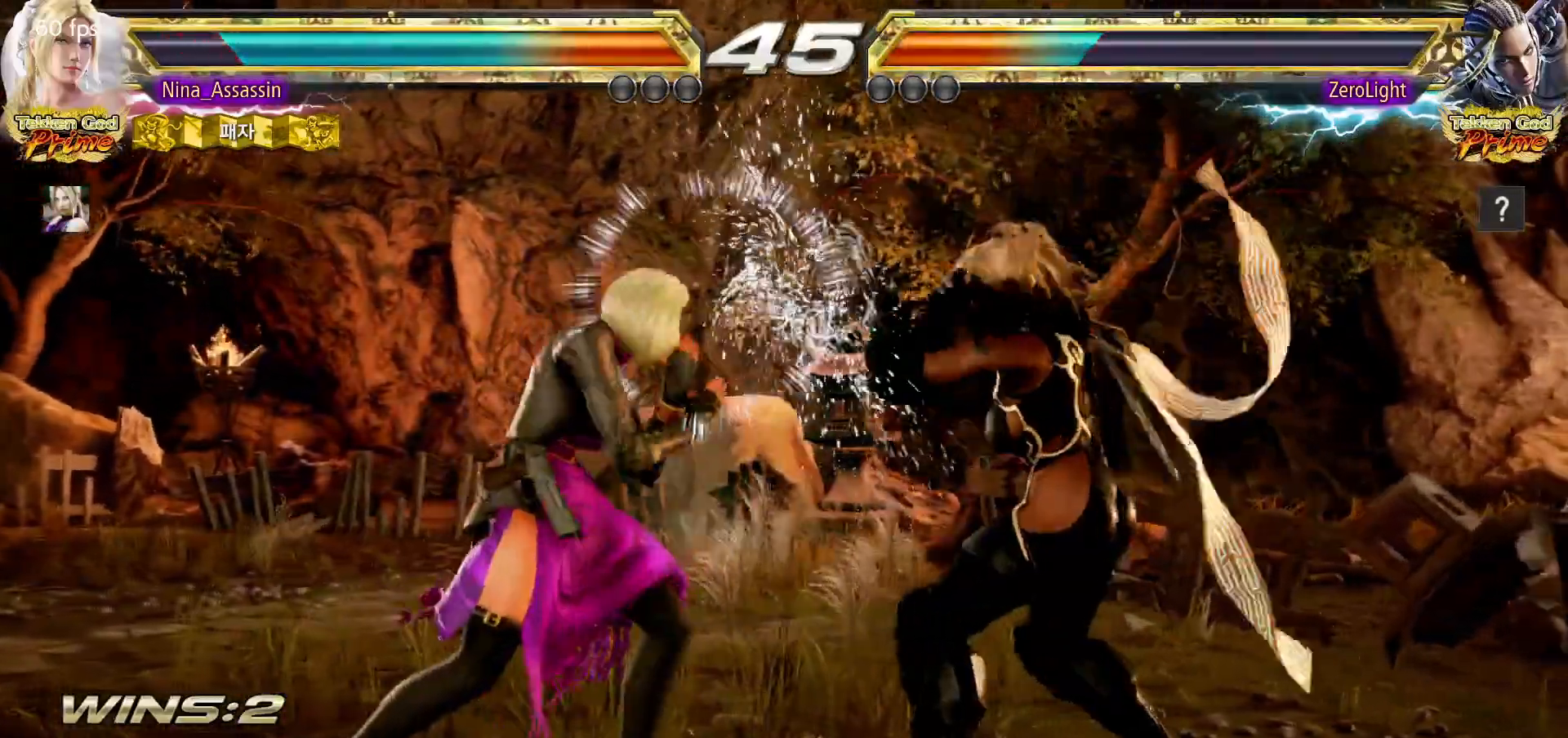
{"buttons": [], "left_stick": "center", "events": [[17, "SQUARE", "down"], [67, "SQUARE", "up"], [117, "left_stick", "center"], [150, "TRIANGLE", "down"], [217, "TRIANGLE", "up"]]}
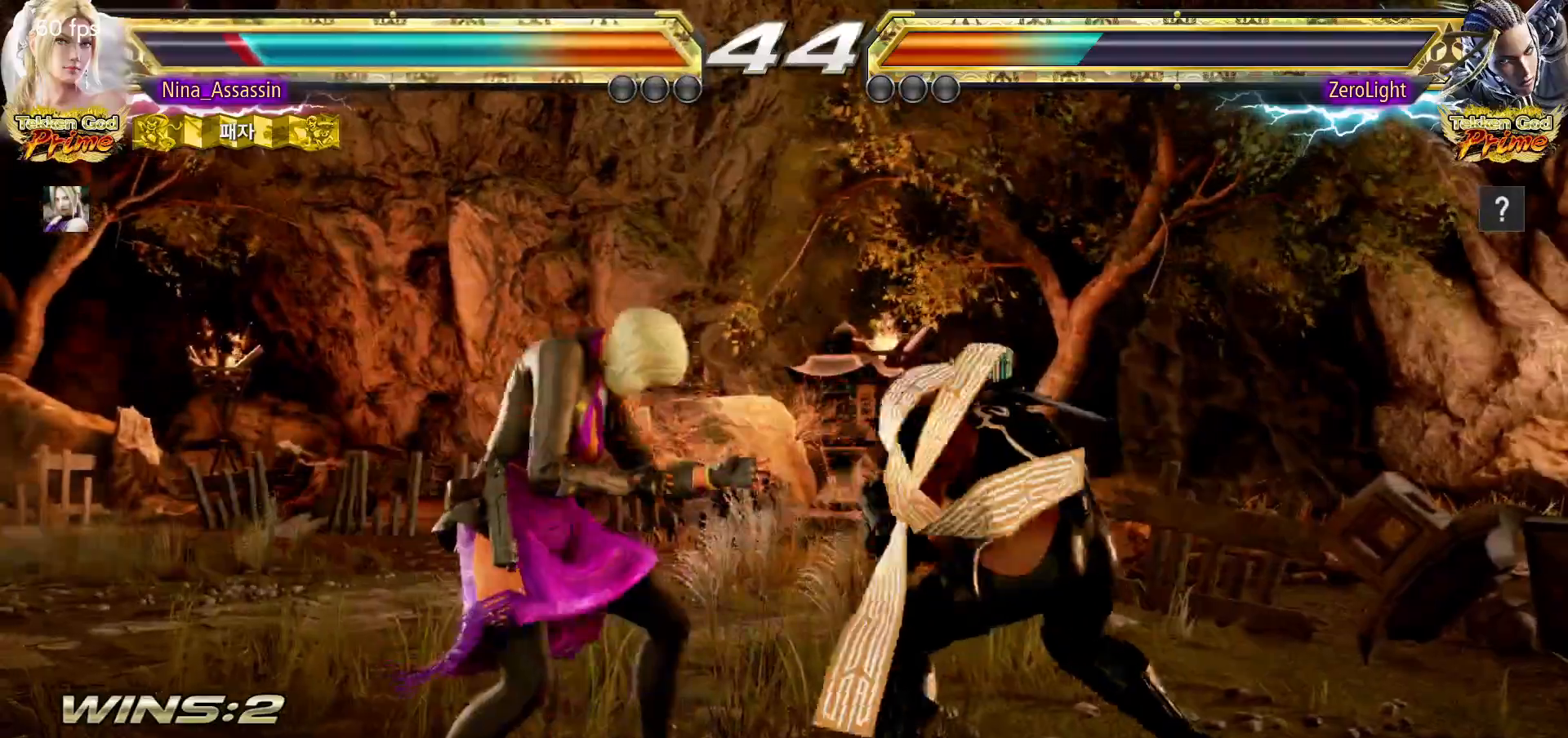
{"buttons": [], "left_stick": "left", "events": [[150, "left_stick", "down-left"], [333, "left_stick", "center"], [400, "left_stick", "left"]]}
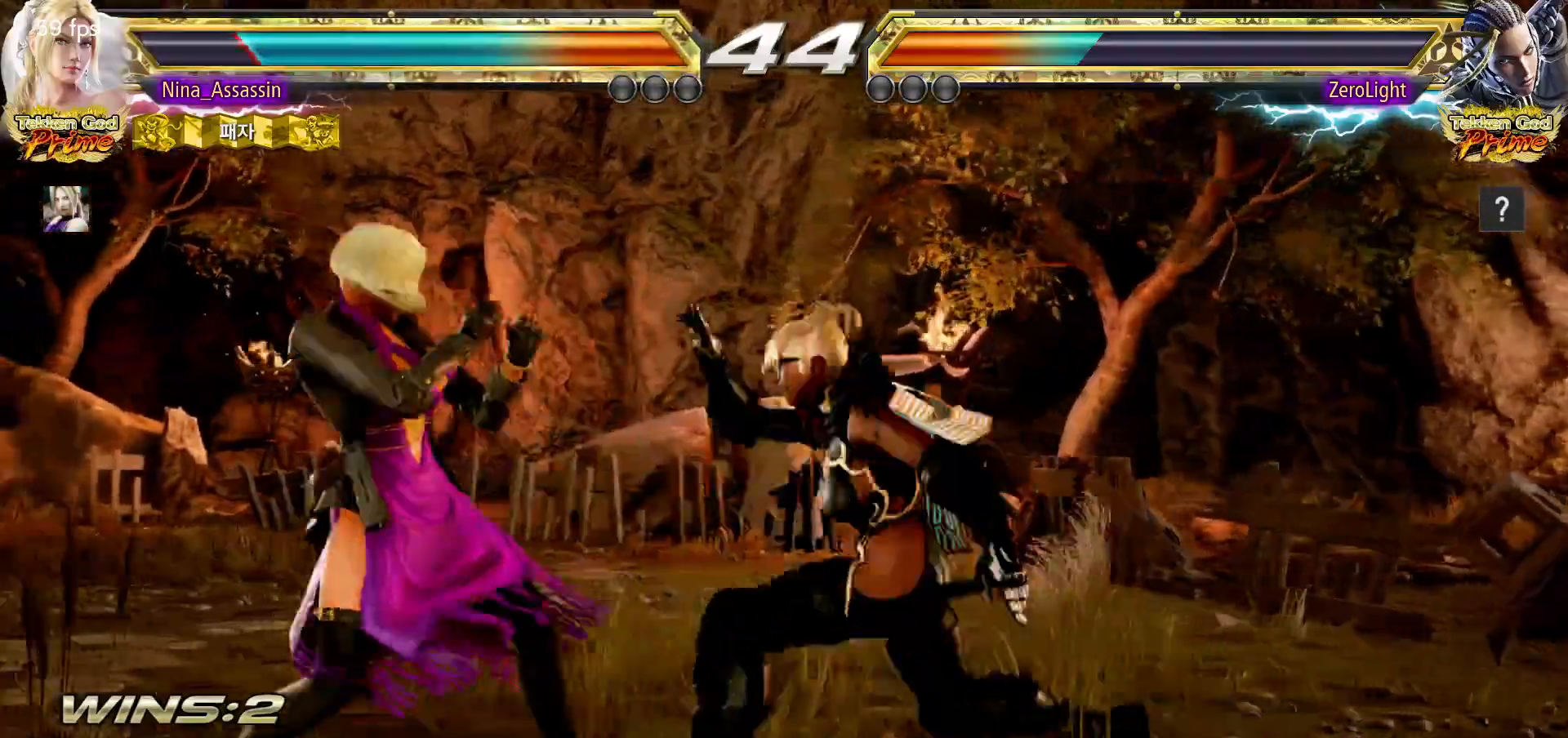
{"buttons": [], "left_stick": "left", "events": [[133, "left_stick", "down-left"], [350, "left_stick", "center"], [450, "left_stick", "left"]]}
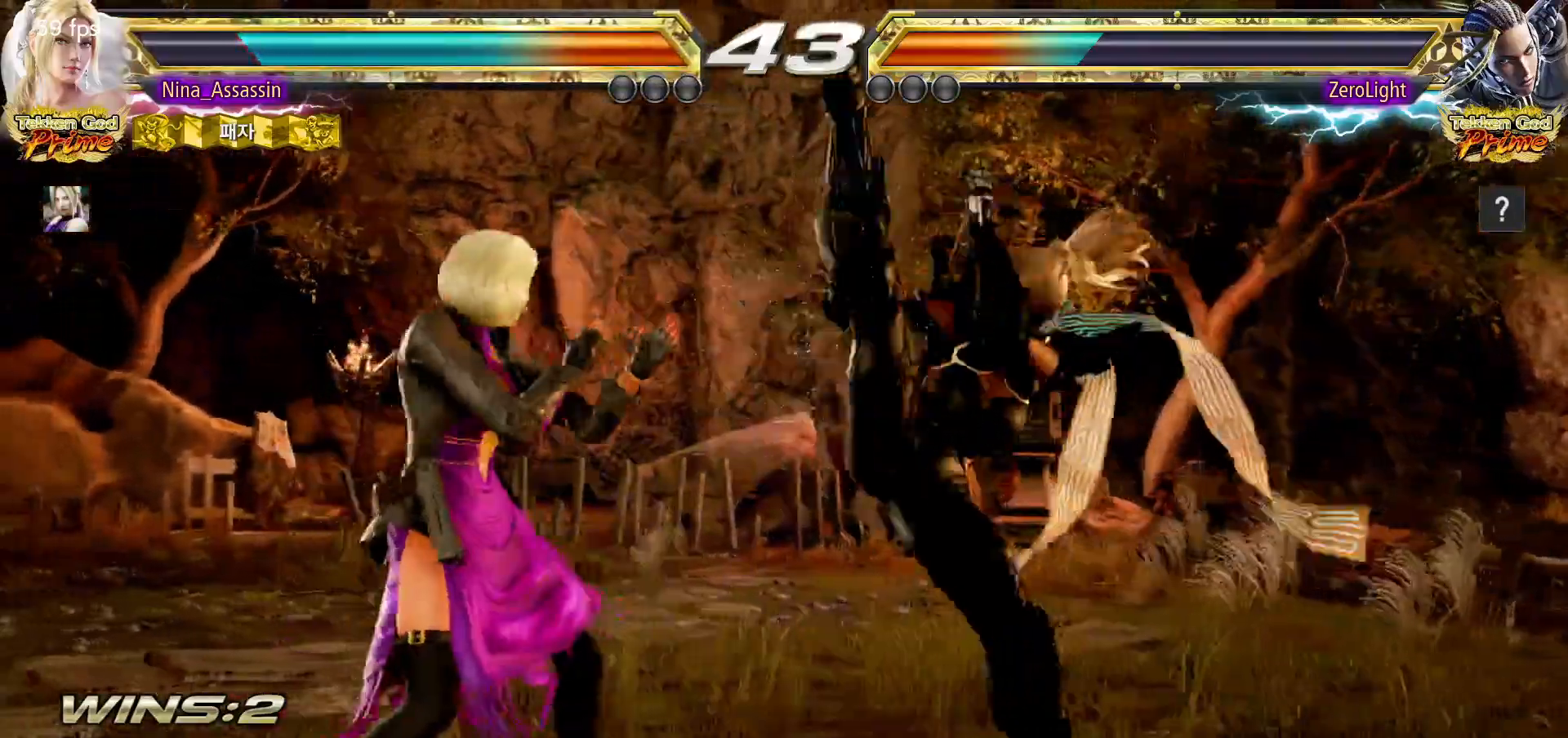
{"buttons": [], "left_stick": "down", "events": [[183, "left_stick", "center"], [267, "left_stick", "down"], [317, "left_stick", "center"], [400, "left_stick", "down"]]}
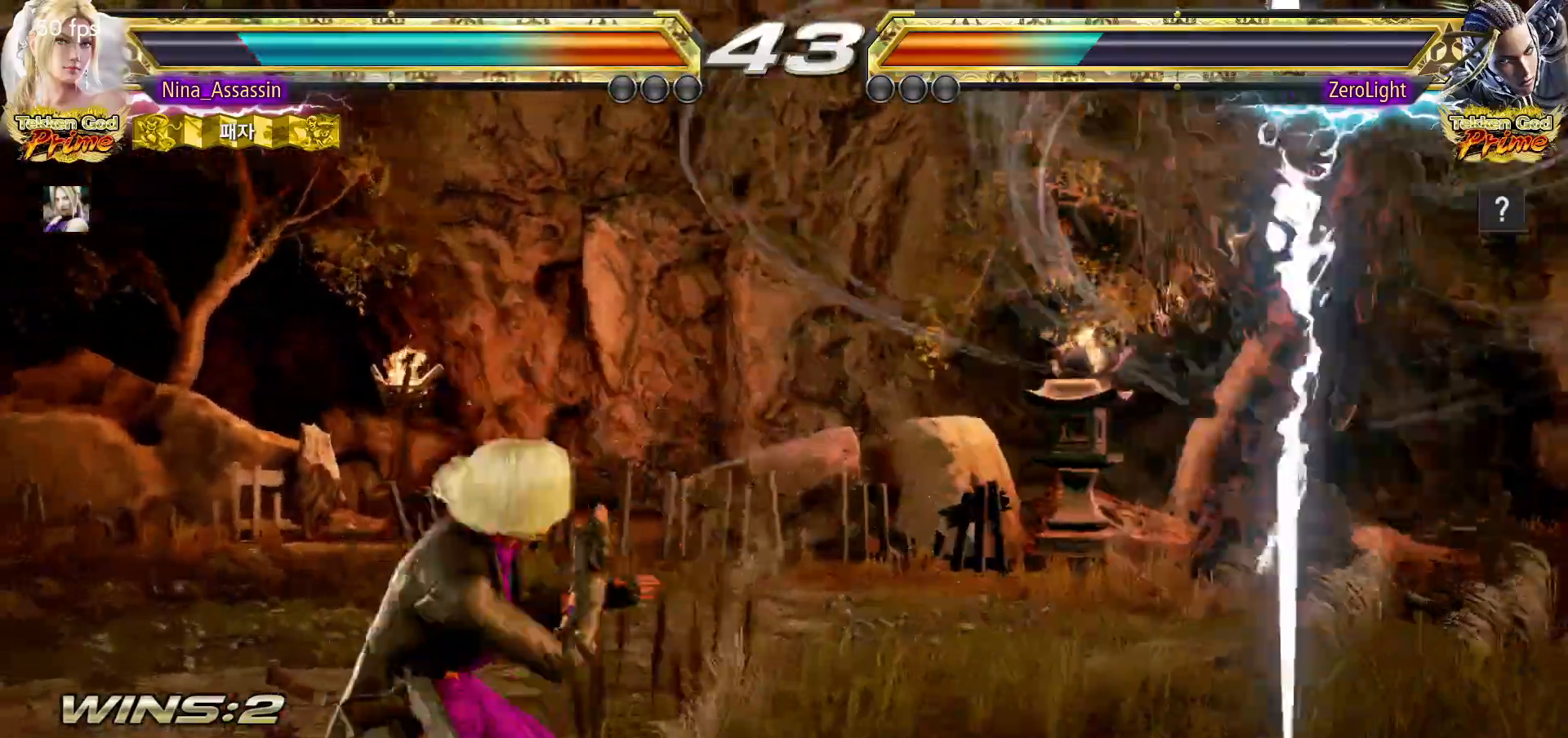
{"buttons": ["CROSS"], "left_stick": "down-right", "events": [[17, "left_stick", "center"], [100, "left_stick", "left"], [167, "left_stick", "center"], [233, "left_stick", "left"], [367, "left_stick", "center"], [417, "left_stick", "down-right"], [450, "CROSS", "down"]]}
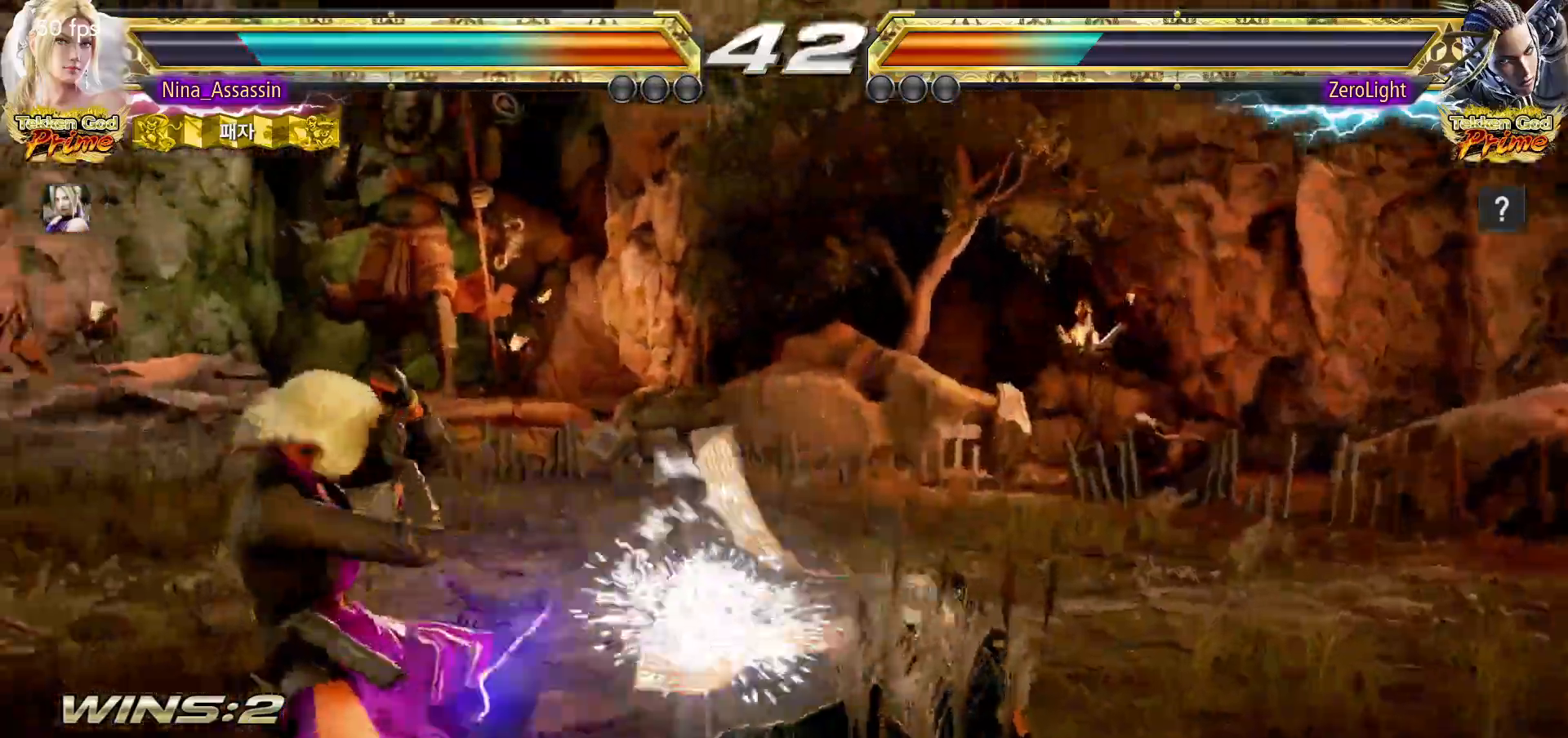
{"buttons": [], "left_stick": "center", "events": [[33, "CROSS", "up"], [83, "CIRCLE", "down"], [100, "CIRCLE", "up"], [283, "CIRCLE", "down"], [350, "CIRCLE", "up"], [467, "left_stick", "center"]]}
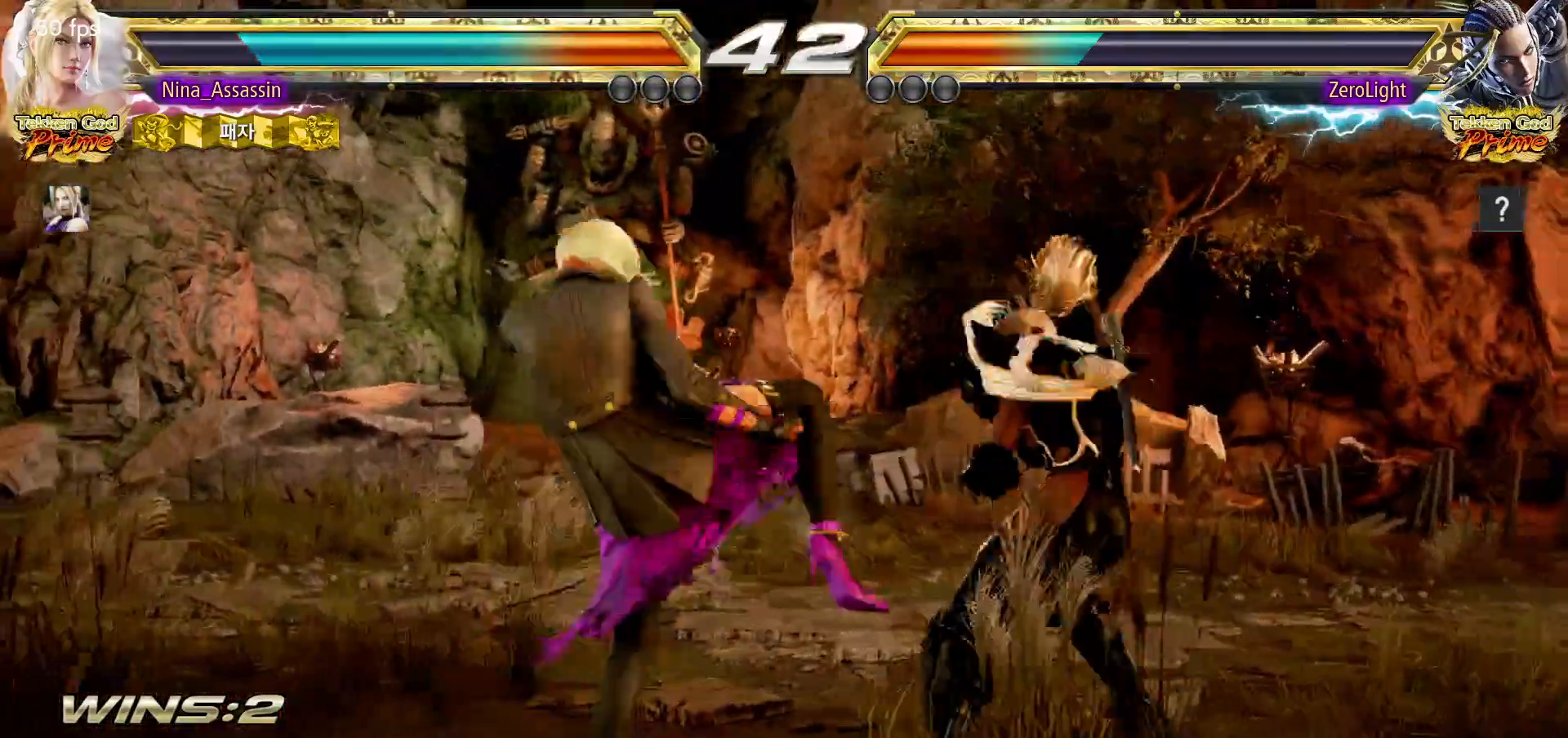
{"buttons": [], "left_stick": "center", "events": [[283, "left_stick", "up"], [350, "left_stick", "center"]]}
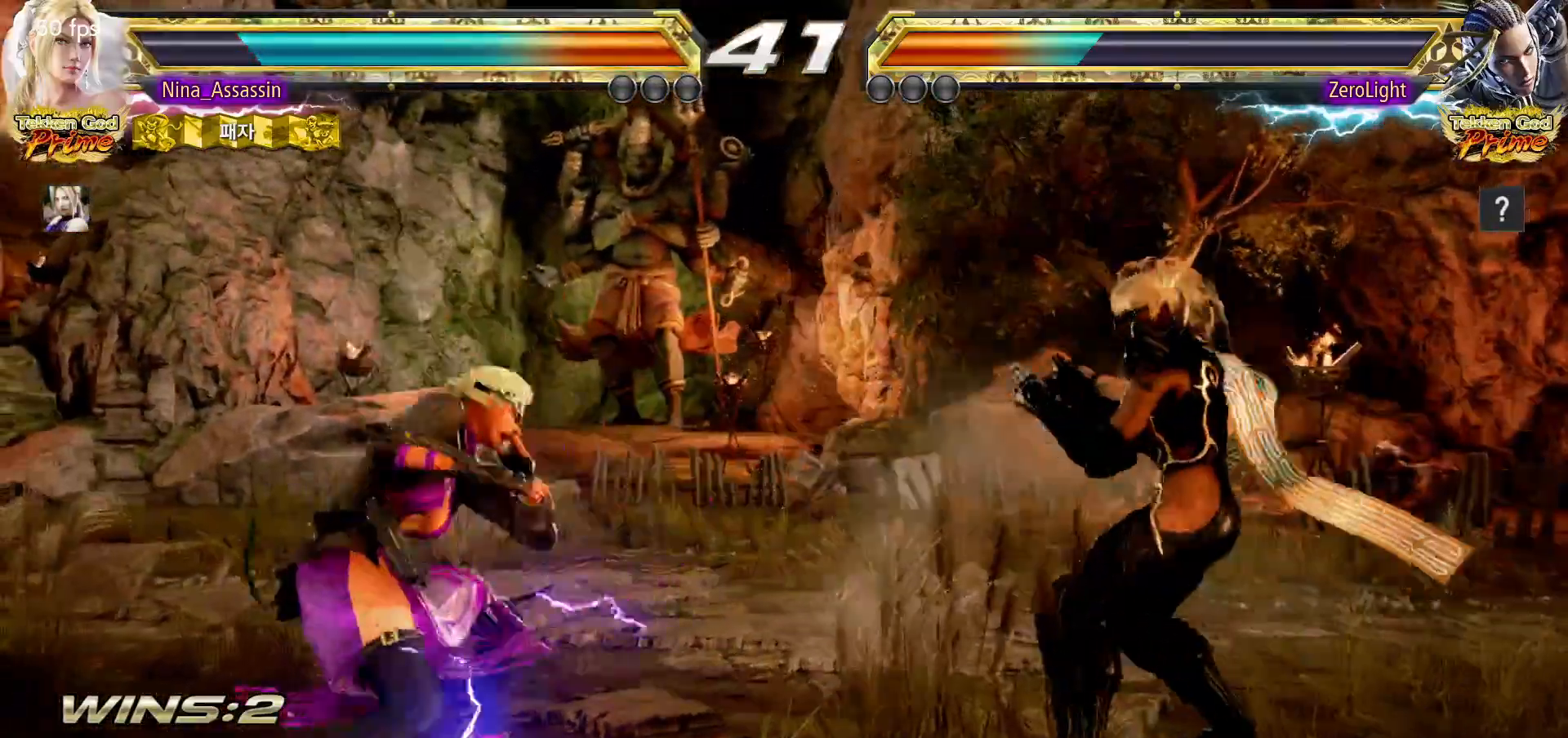
{"buttons": [], "left_stick": "left", "events": [[33, "left_stick", "left"], [100, "left_stick", "center"], [167, "left_stick", "left"], [333, "left_stick", "down-left"], [500, "left_stick", "left"]]}
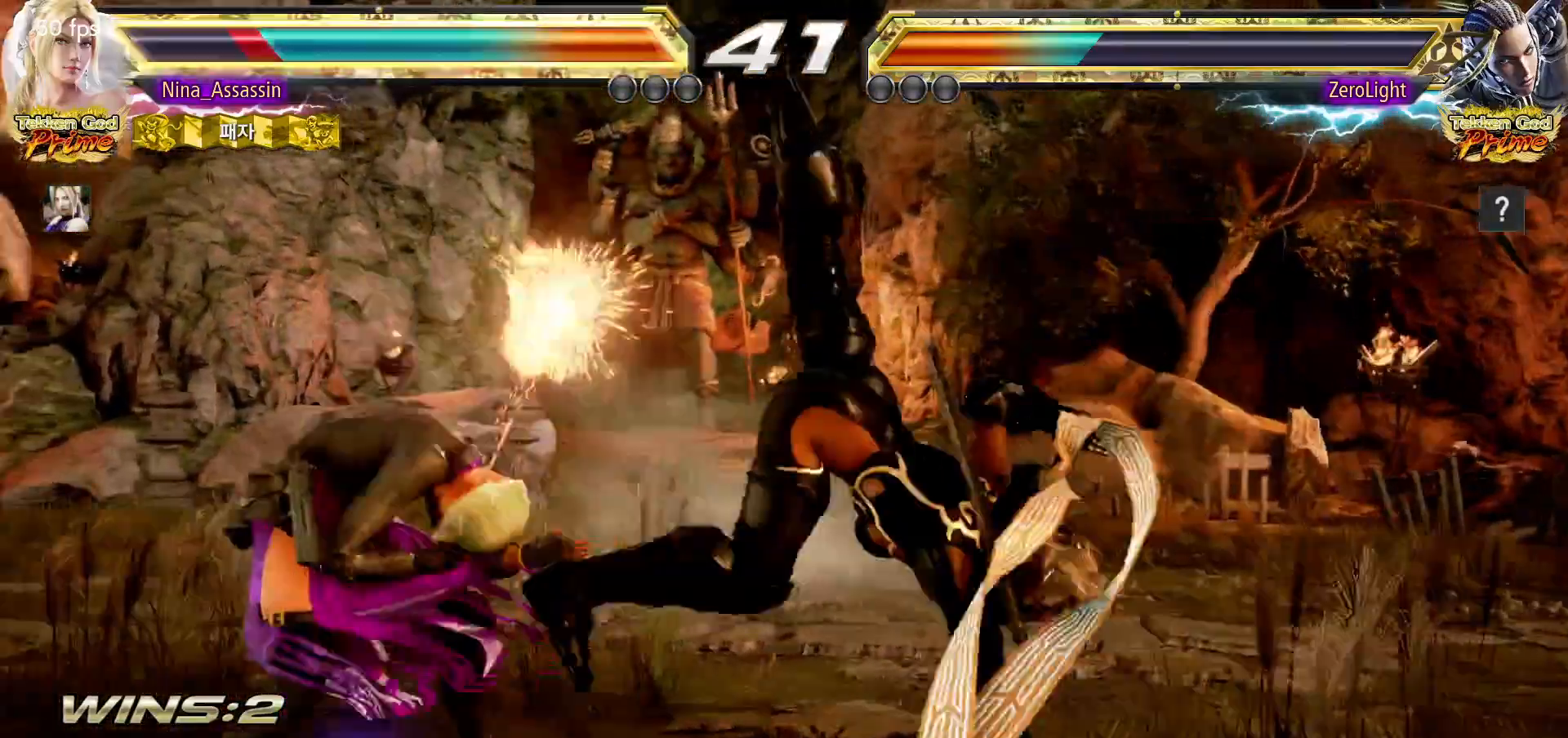
{"buttons": [], "left_stick": "center", "events": [[167, "left_stick", "center"]]}
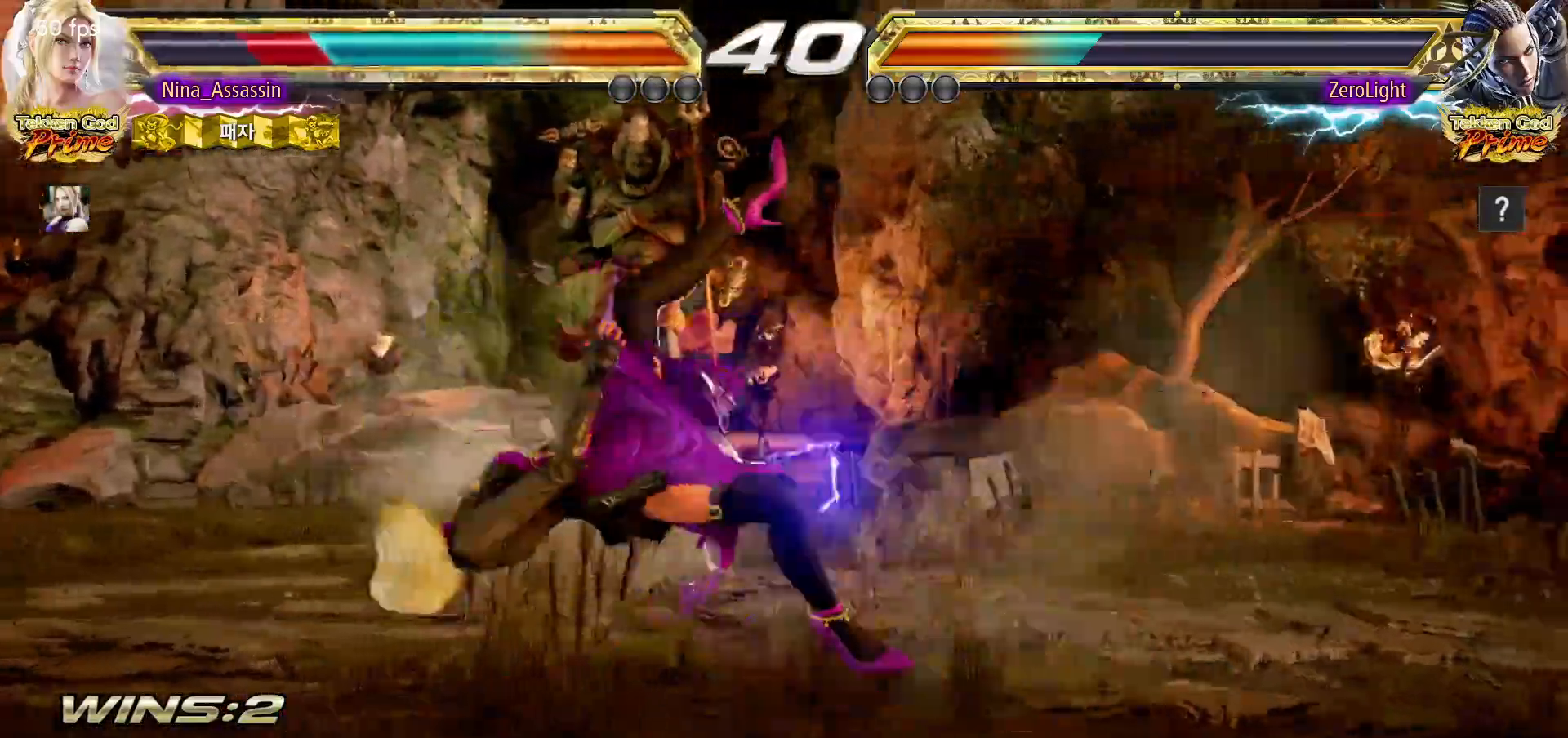
{"buttons": ["CIRCLE"], "left_stick": "center", "events": [[317, "CIRCLE", "down"], [400, "CIRCLE", "up"], [450, "CIRCLE", "down"]]}
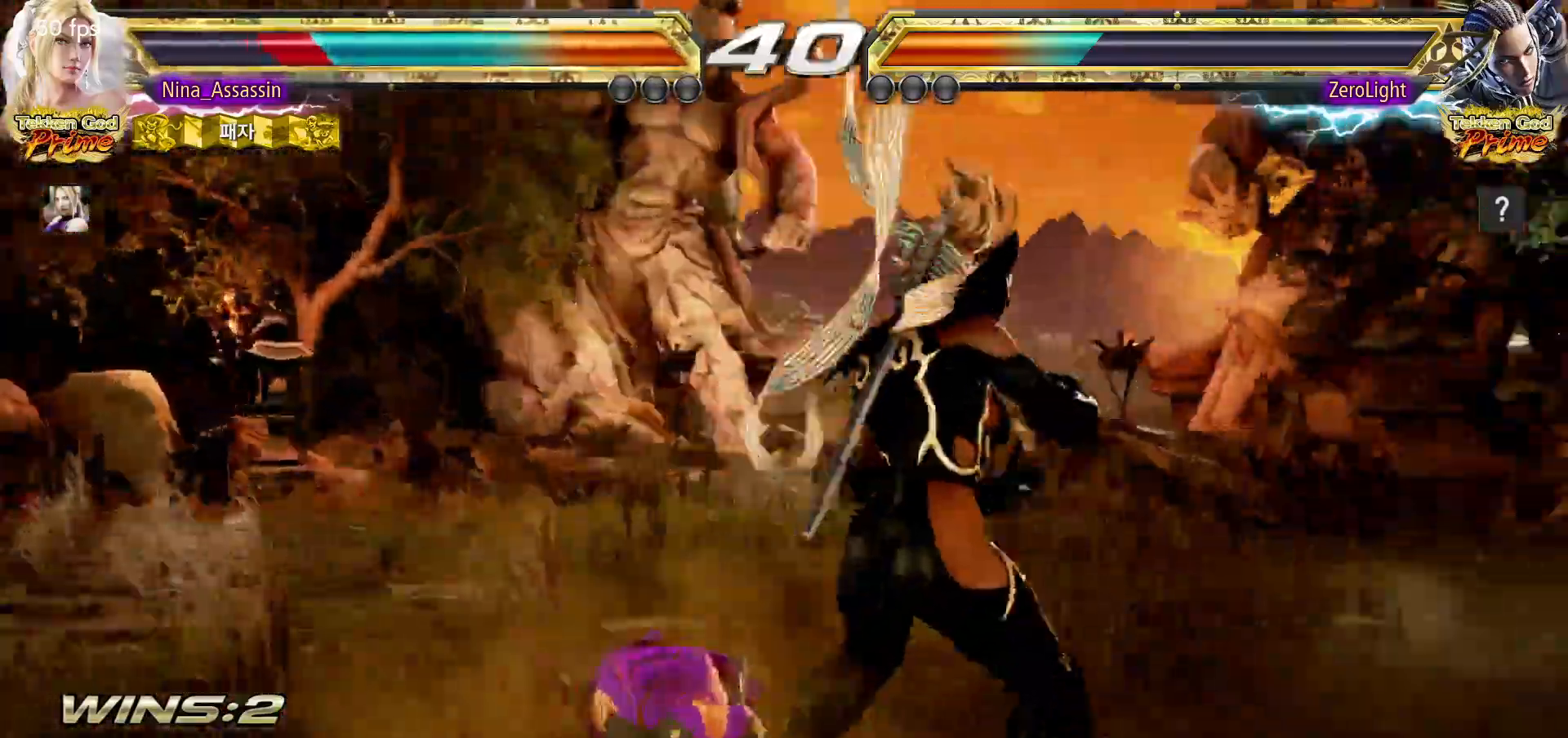
{"buttons": [], "left_stick": "left", "events": [[17, "CIRCLE", "up"], [67, "CIRCLE", "down"], [133, "CIRCLE", "up"], [200, "CIRCLE", "down"], [233, "CIRCLE", "up"], [367, "left_stick", "left"]]}
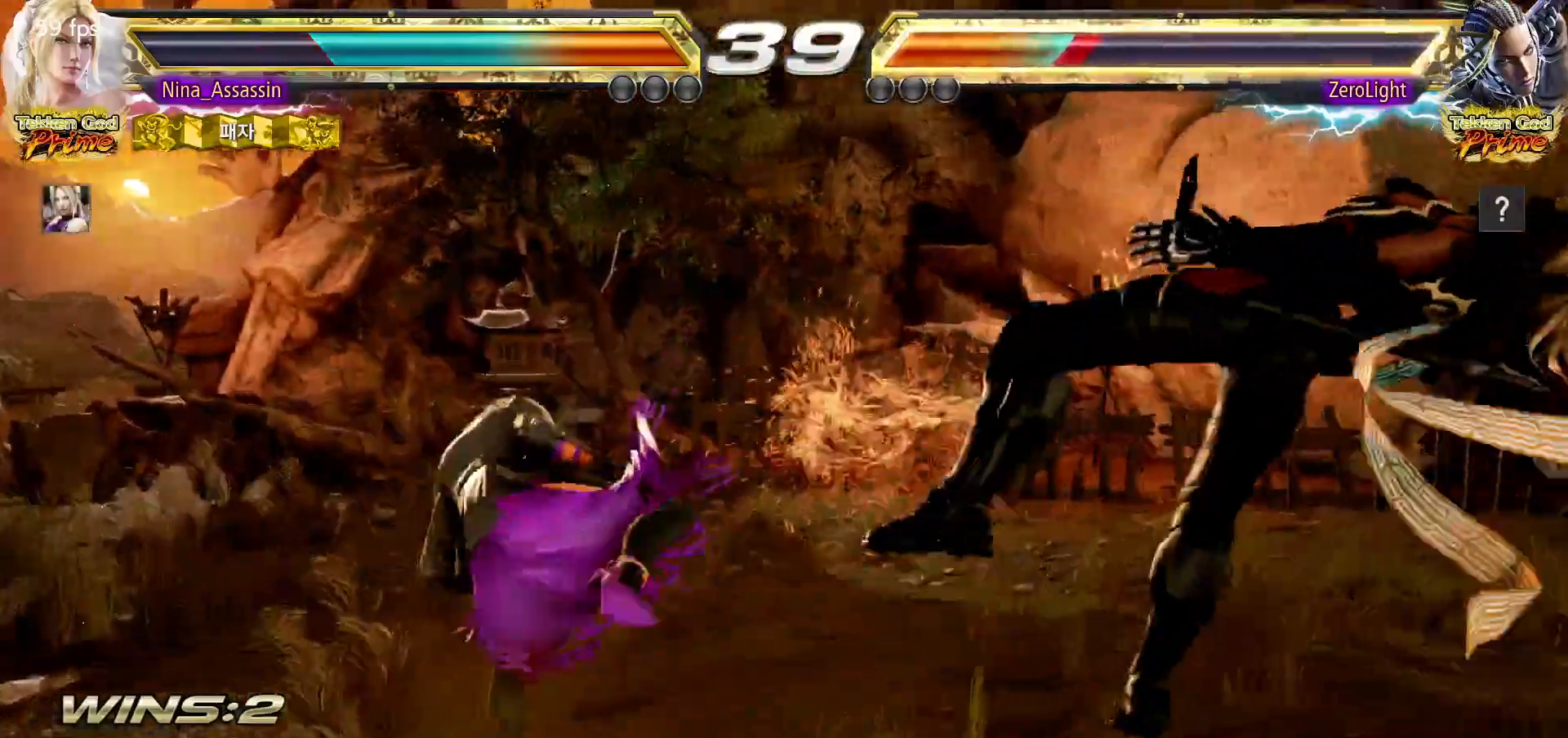
{"buttons": [], "left_stick": "center", "events": [[33, "left_stick", "center"], [167, "left_stick", "right"], [217, "left_stick", "center"], [300, "left_stick", "right"], [367, "left_stick", "center"], [433, "left_stick", "right"], [500, "left_stick", "center"]]}
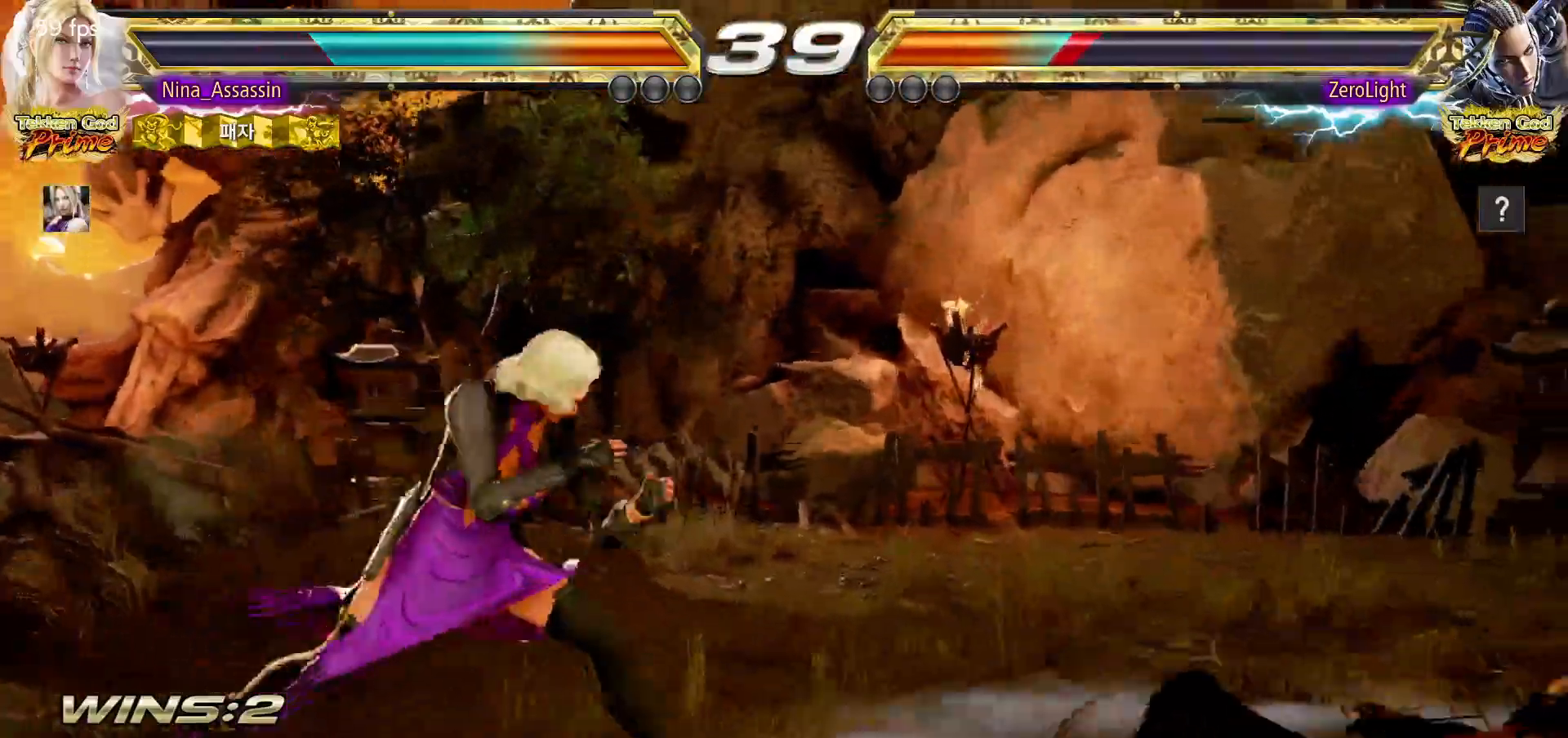
{"buttons": ["TRIANGLE"], "left_stick": "center", "events": [[67, "left_stick", "right"], [150, "left_stick", "center"], [217, "CROSS", "down"], [217, "left_stick", "down-left"], [283, "CROSS", "up"], [333, "TRIANGLE", "down"], [383, "left_stick", "center"]]}
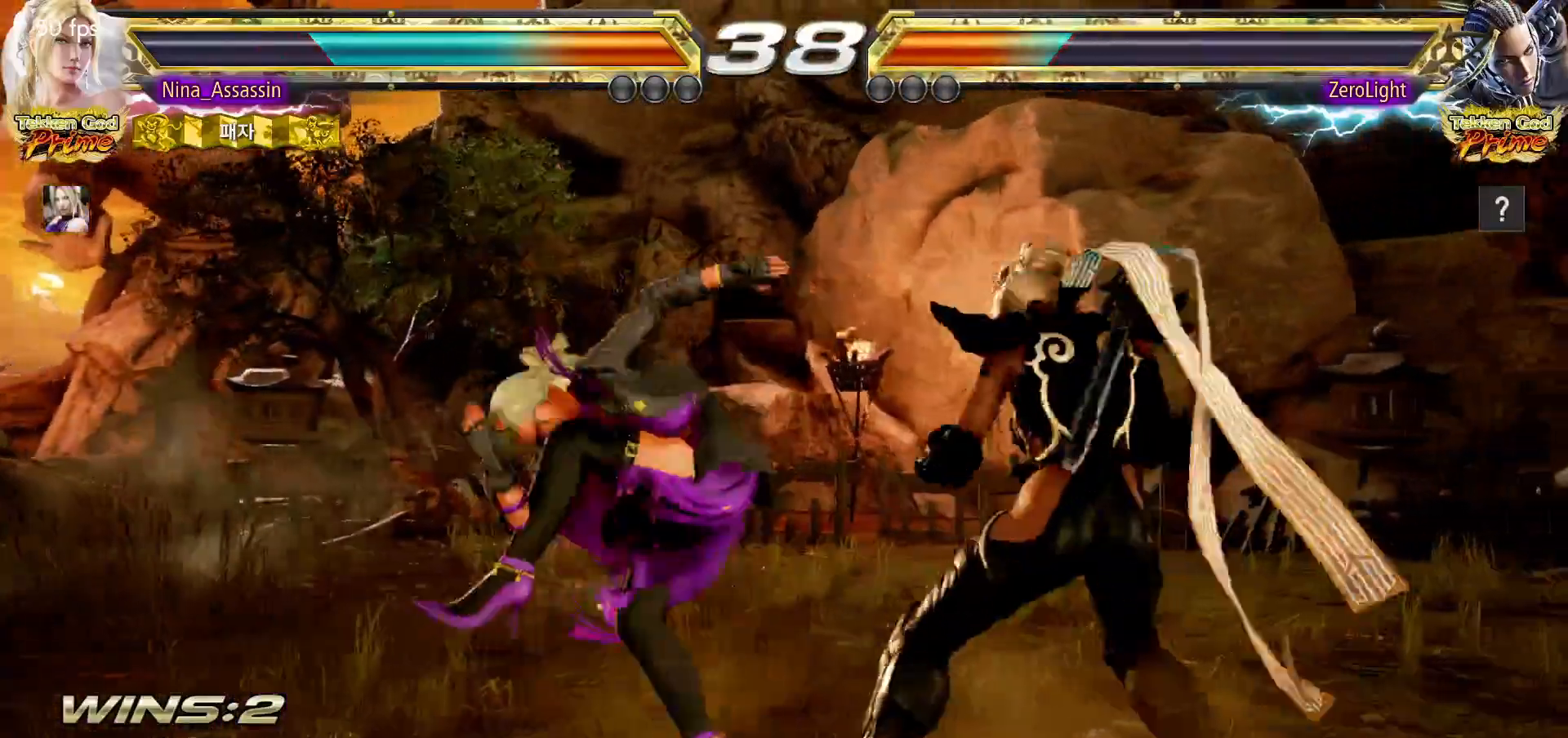
{"buttons": [], "left_stick": "center", "events": [[183, "TRIANGLE", "up"]]}
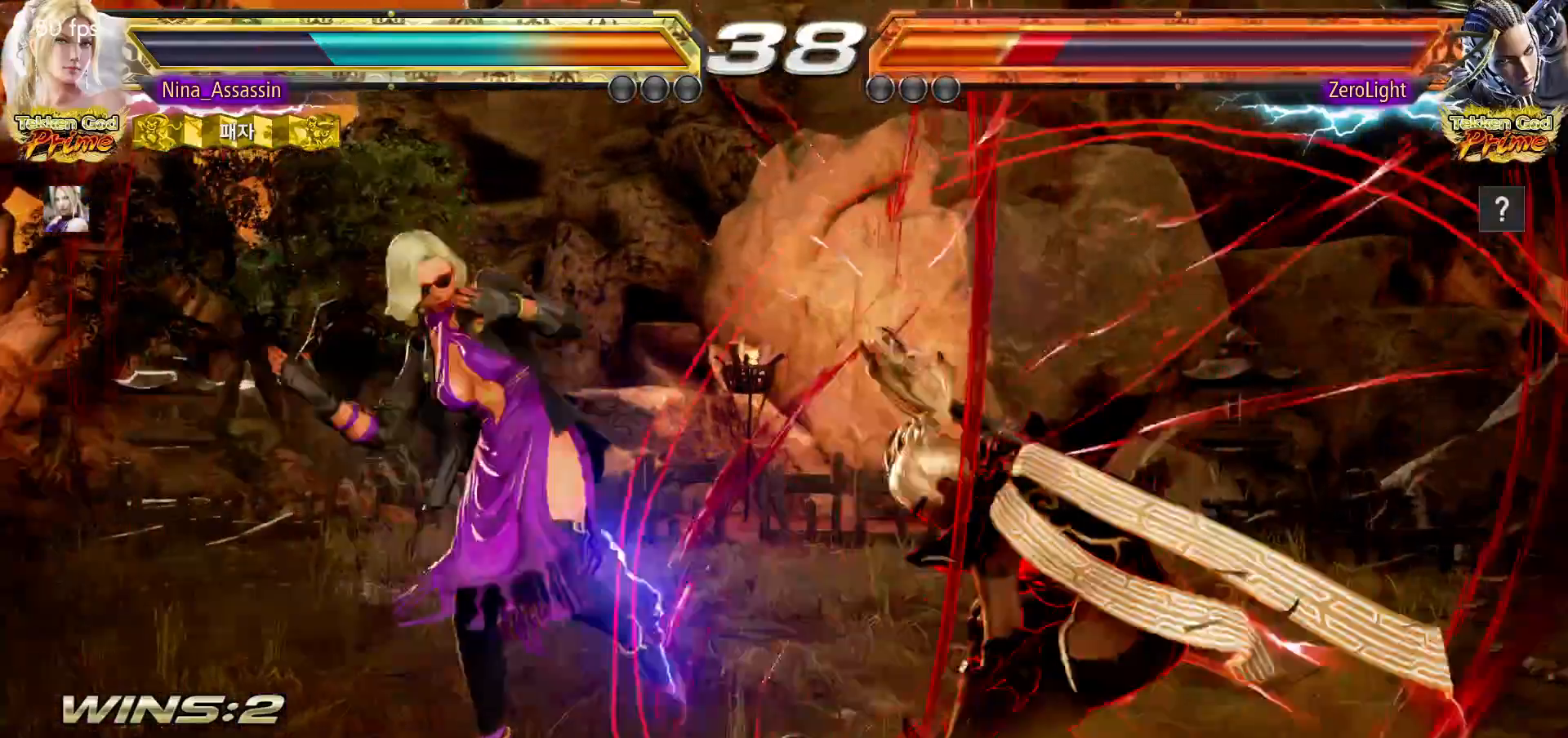
{"buttons": [], "left_stick": "left", "events": [[17, "left_stick", "down"], [67, "left_stick", "center"], [267, "left_stick", "left"], [317, "left_stick", "center"], [383, "left_stick", "left"]]}
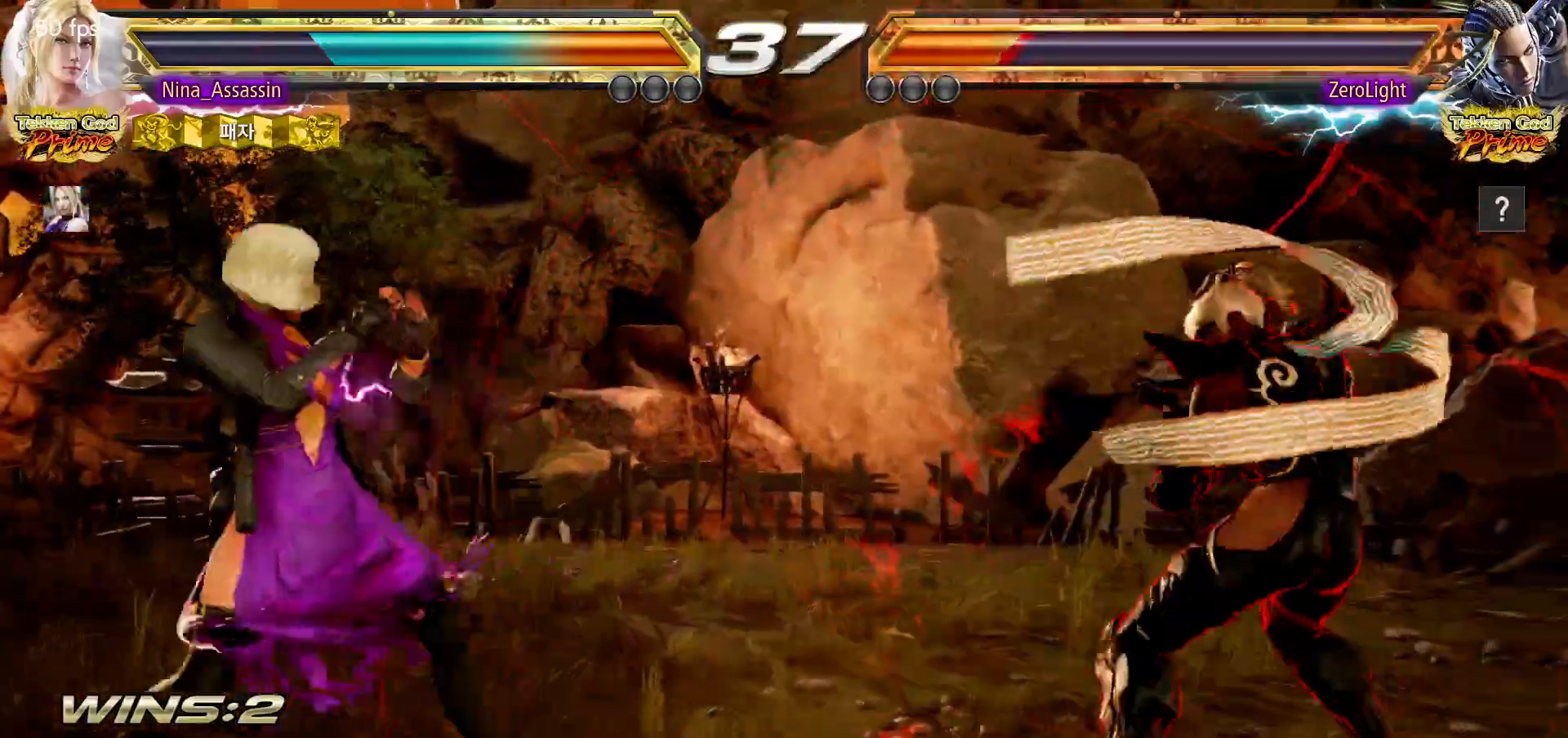
{"buttons": [], "left_stick": "left", "events": [[67, "left_stick", "center"], [250, "left_stick", "left"], [300, "left_stick", "center"], [367, "left_stick", "left"]]}
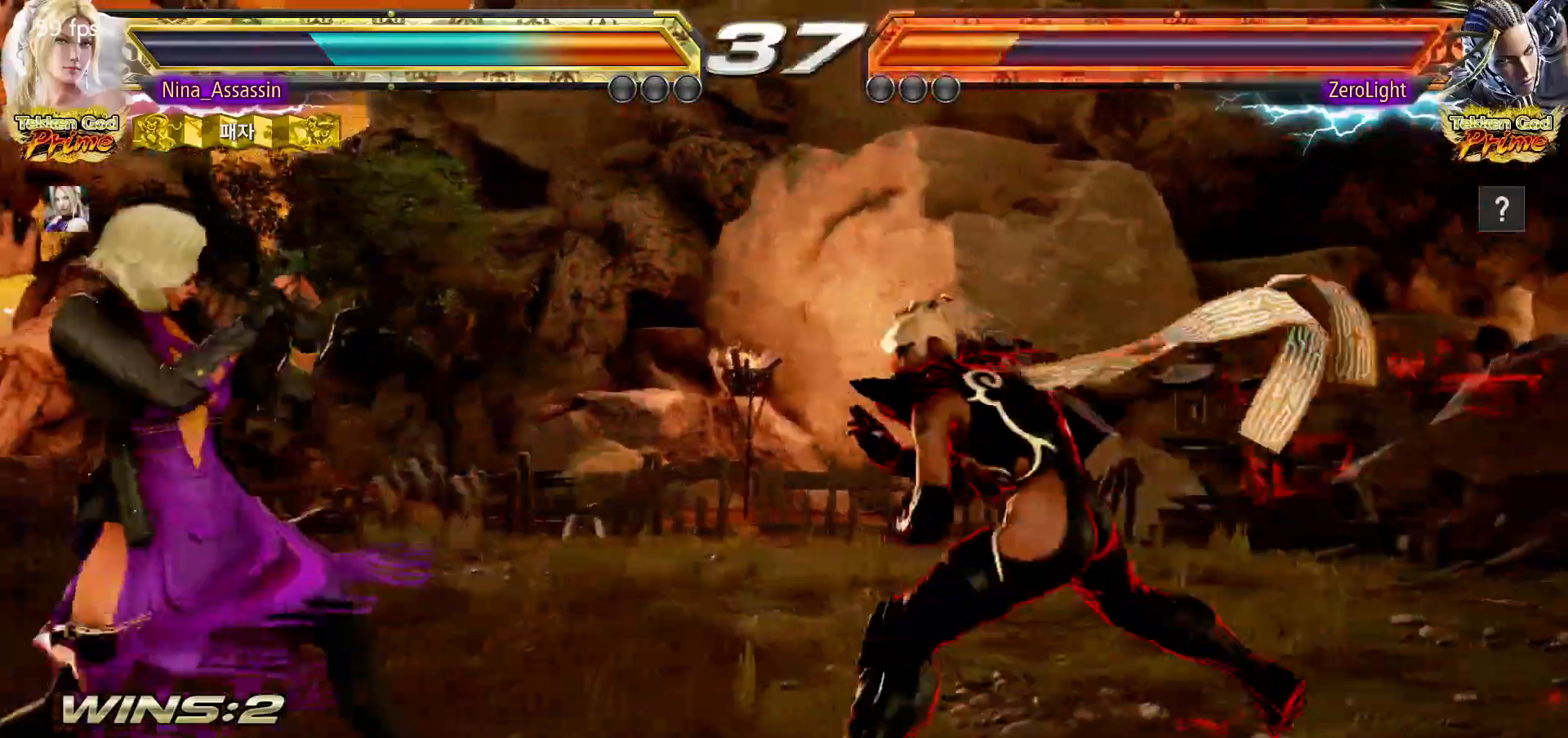
{"buttons": [], "left_stick": "left", "events": []}
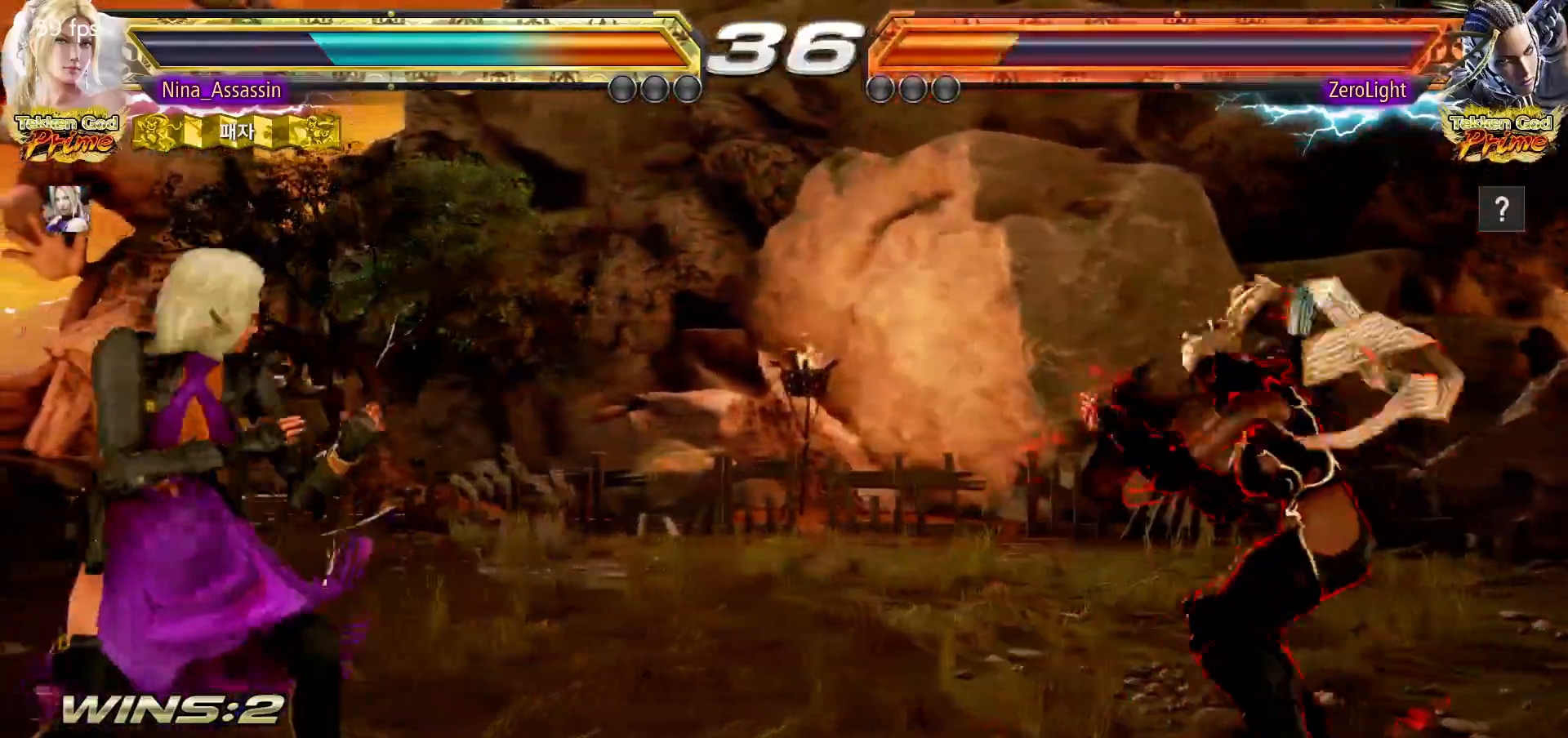
{"buttons": [], "left_stick": "left", "events": [[150, "left_stick", "center"], [333, "left_stick", "left"], [383, "left_stick", "center"], [450, "left_stick", "left"]]}